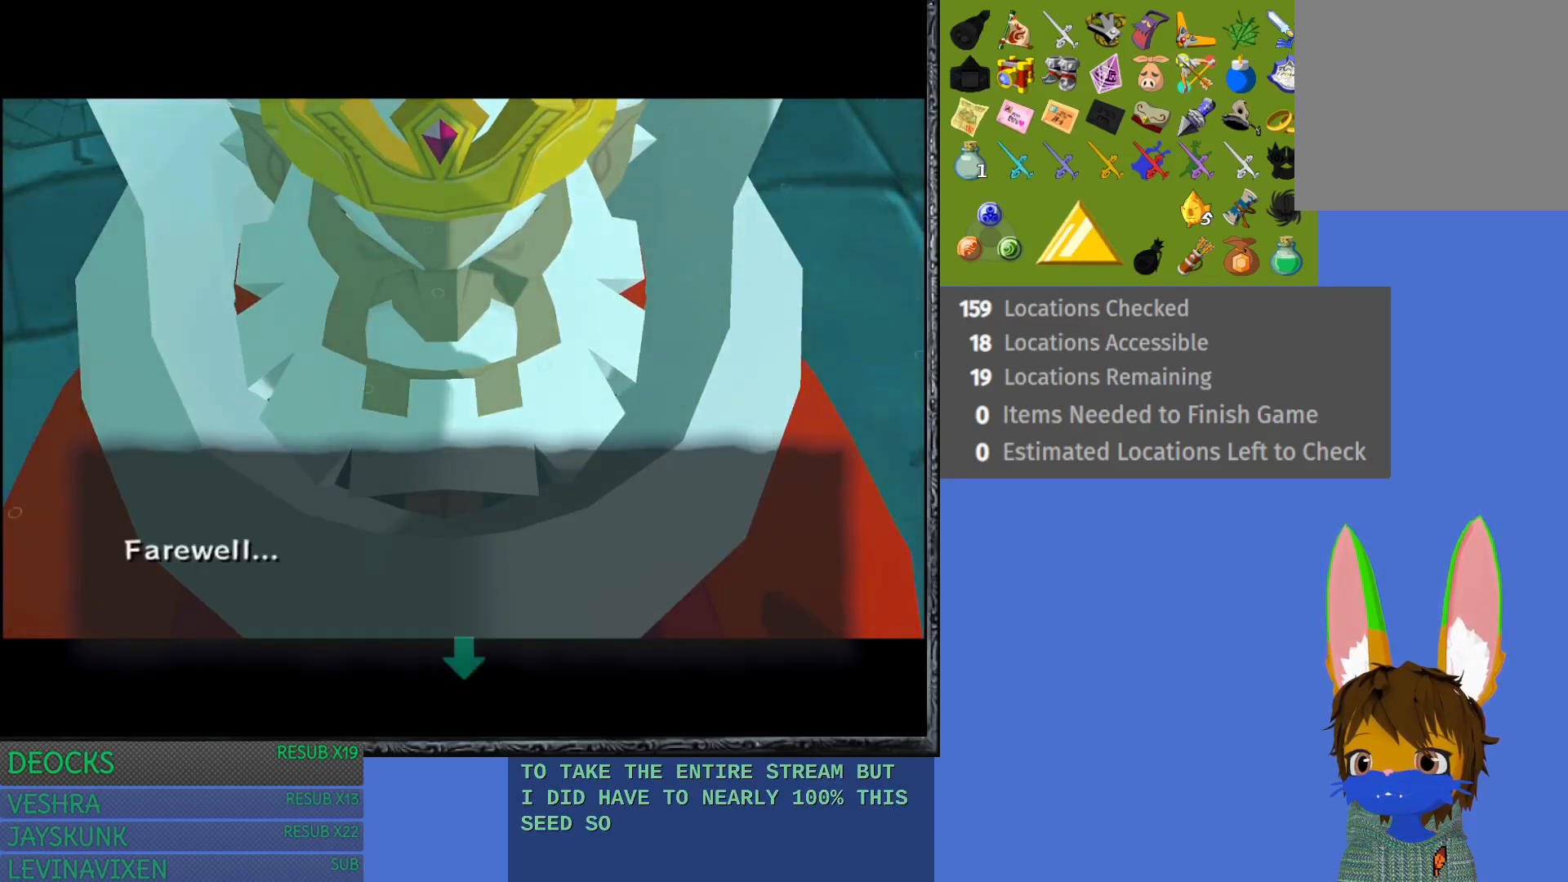
Gameplay with a controller (PlayStation layout); each line is a JSON object with the inputs held at the frame after it. "events" lists button and stick changes between this image and that frame as [ms after this image, input, new state], when the widget could be followed in between. Not read: L3 R3.
{"buttons": ["CROSS"], "left_stick": "center", "right_stick": "center", "events": [[50, "CROSS", "down"], [167, "CROSS", "up"], [500, "CROSS", "down"]]}
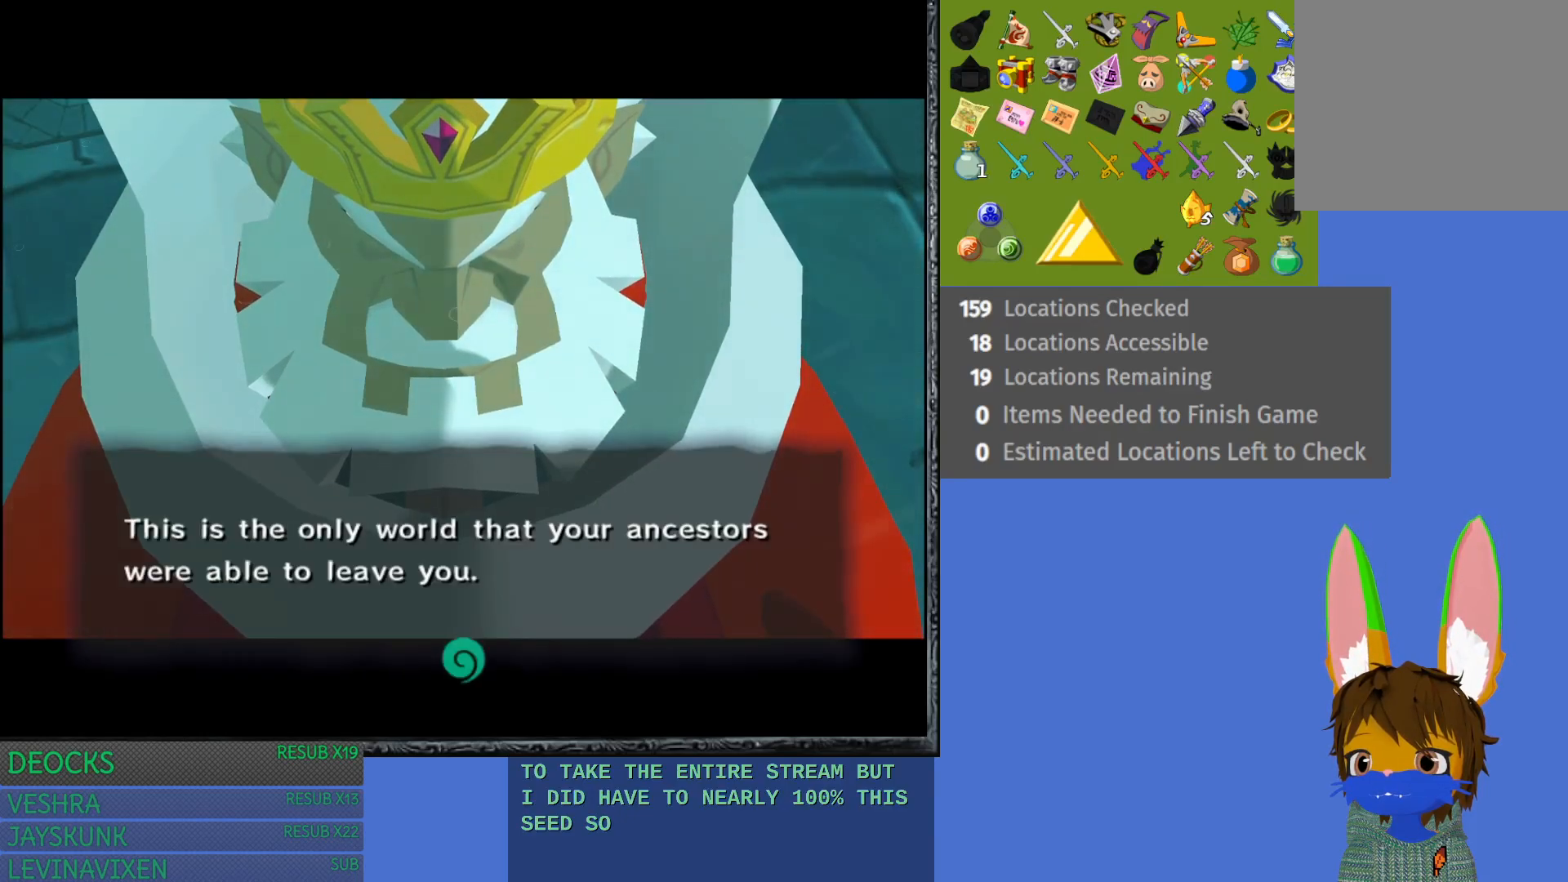
{"buttons": [], "left_stick": "center", "right_stick": "center", "events": [[117, "CROSS", "up"], [283, "CROSS", "down"], [367, "CROSS", "up"]]}
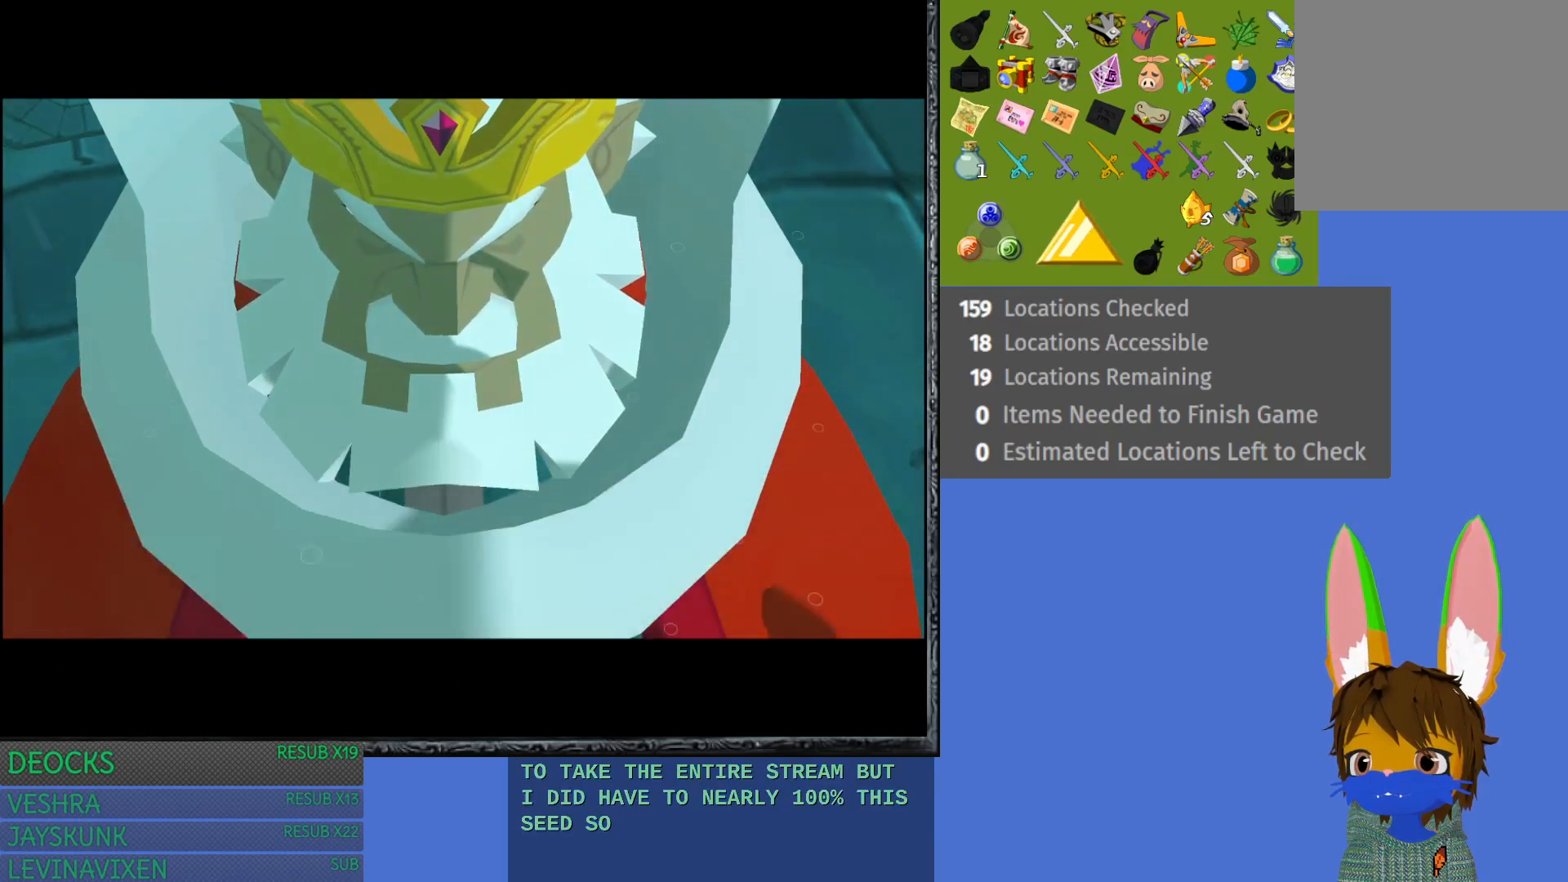
{"buttons": [], "left_stick": "center", "right_stick": "center", "events": []}
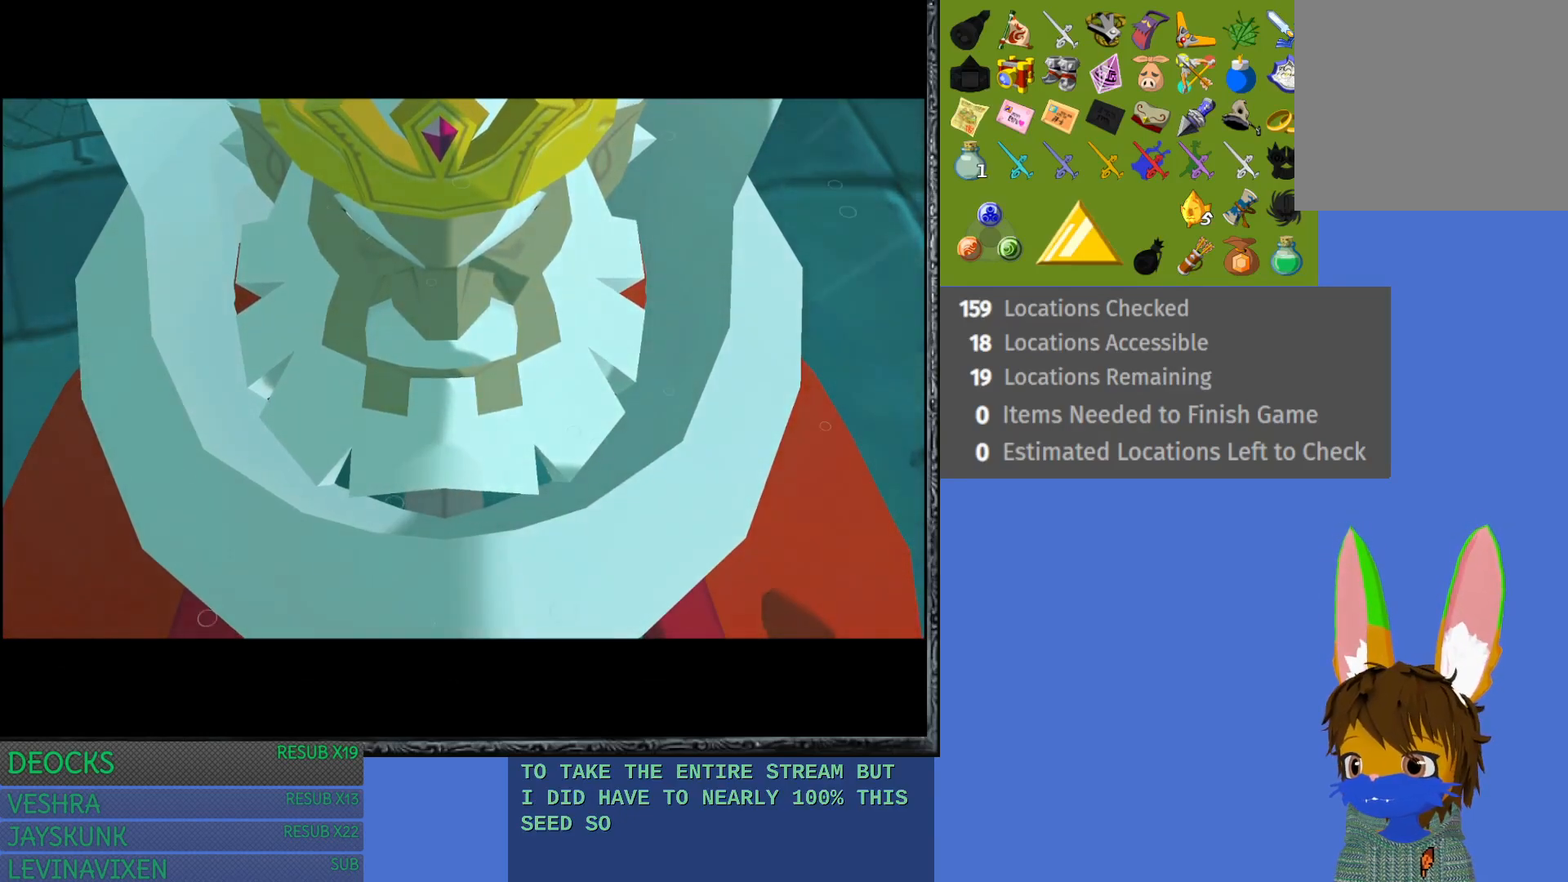
{"buttons": [], "left_stick": "center", "right_stick": "center", "events": []}
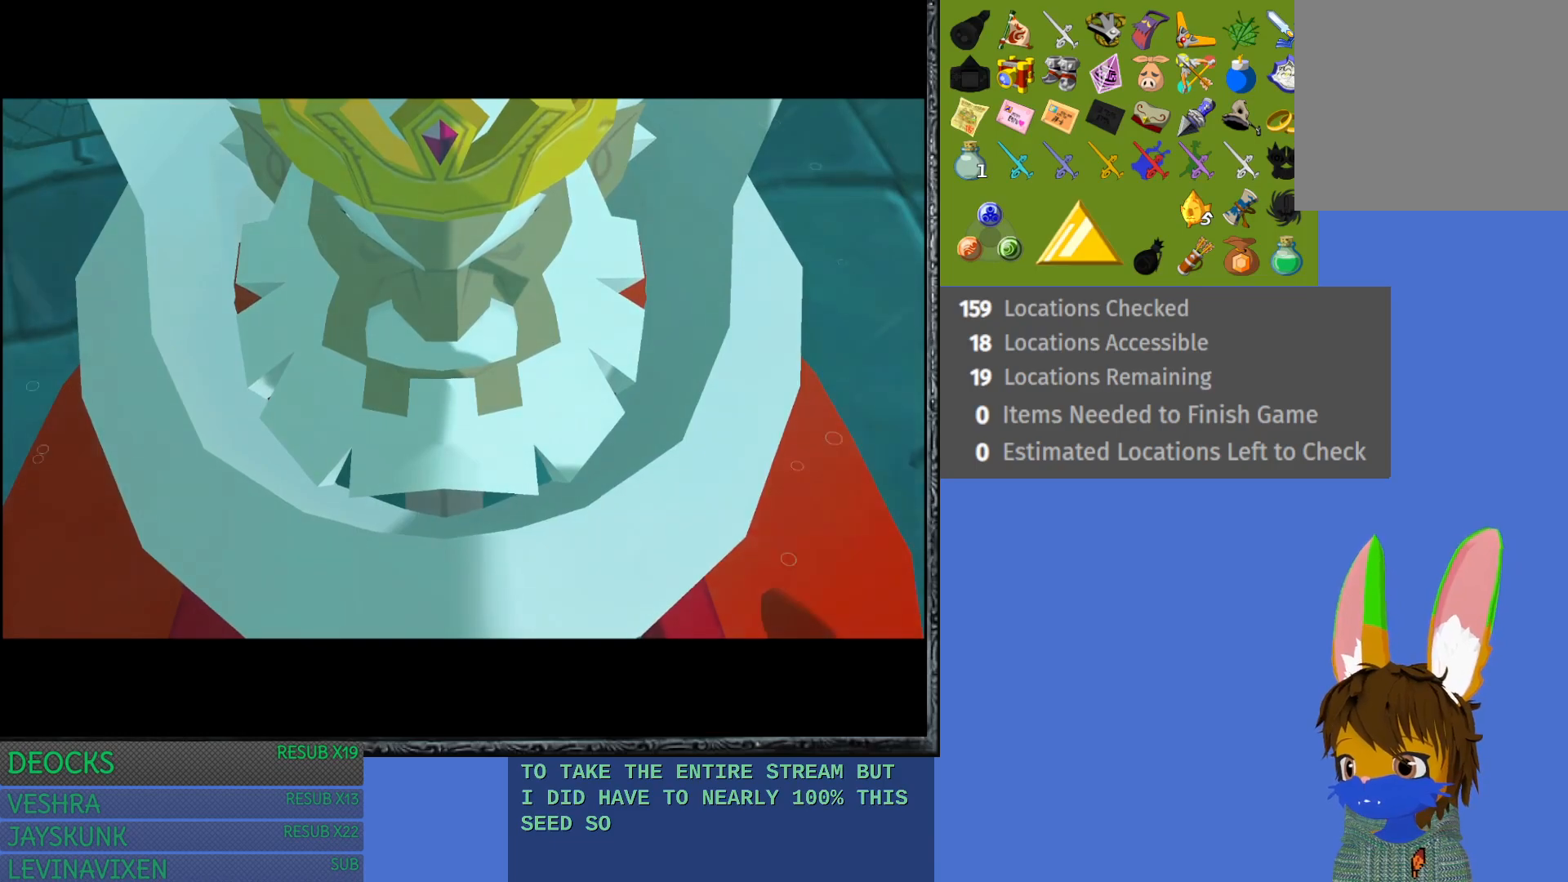
{"buttons": [], "left_stick": "center", "right_stick": "center", "events": []}
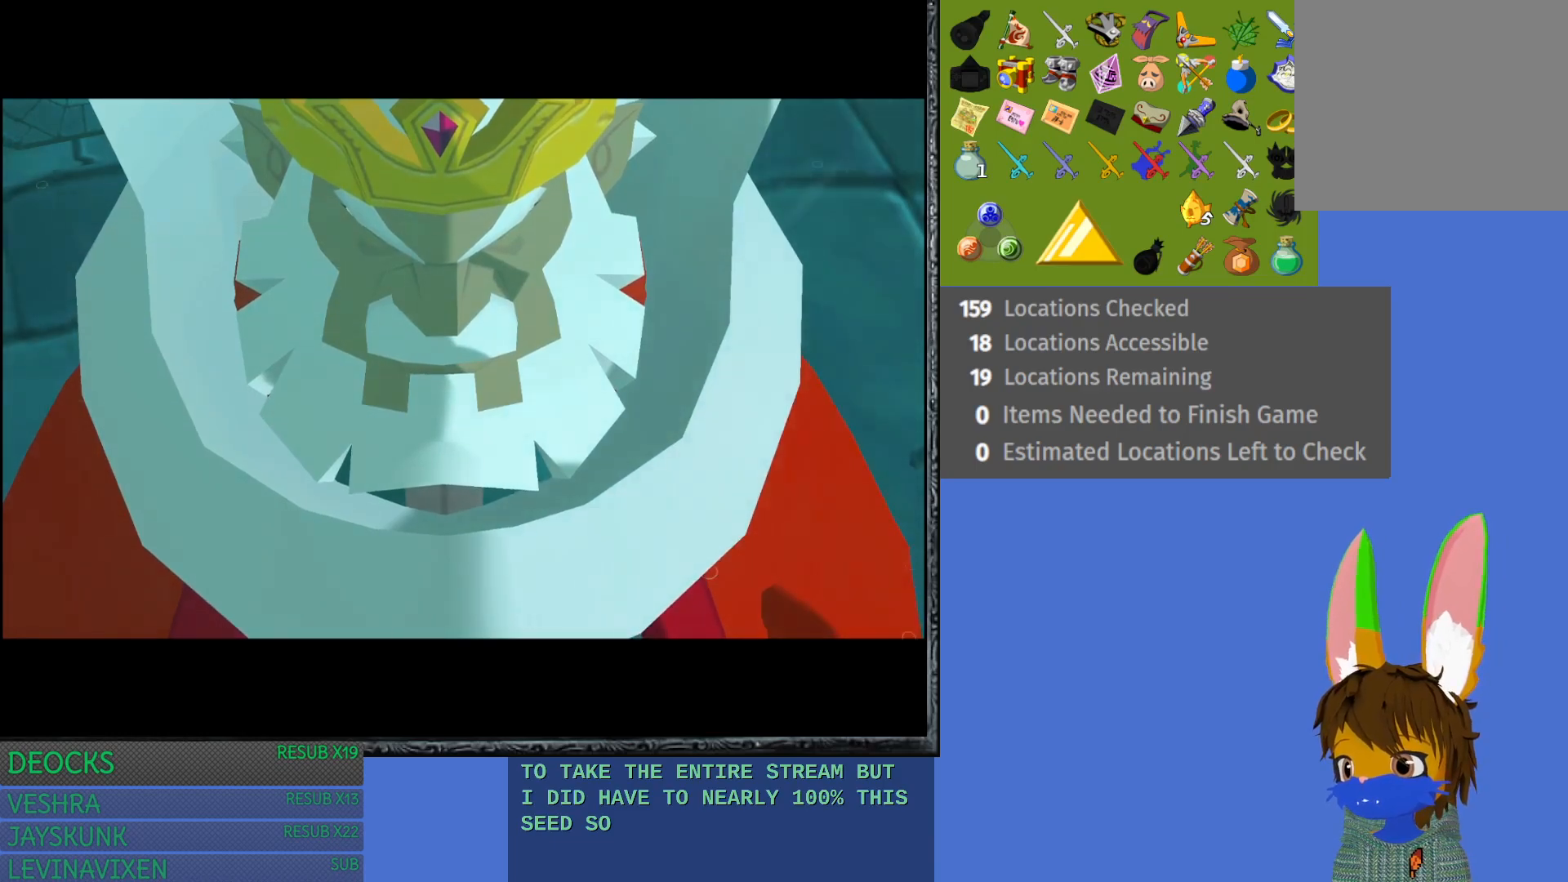
{"buttons": [], "left_stick": "center", "right_stick": "center", "events": []}
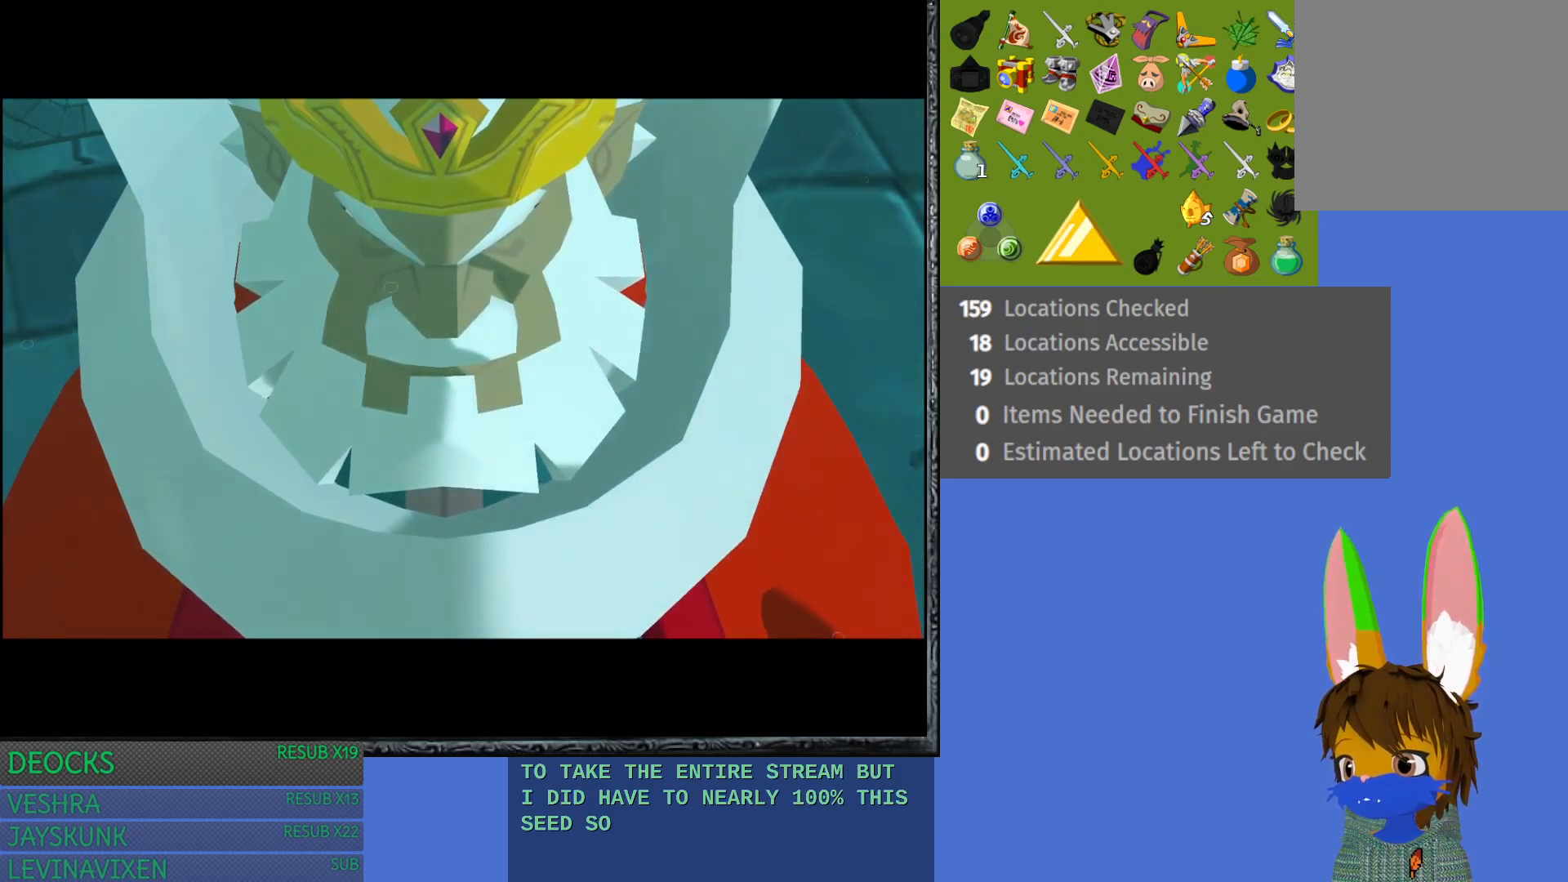
{"buttons": [], "left_stick": "center", "right_stick": "center", "events": []}
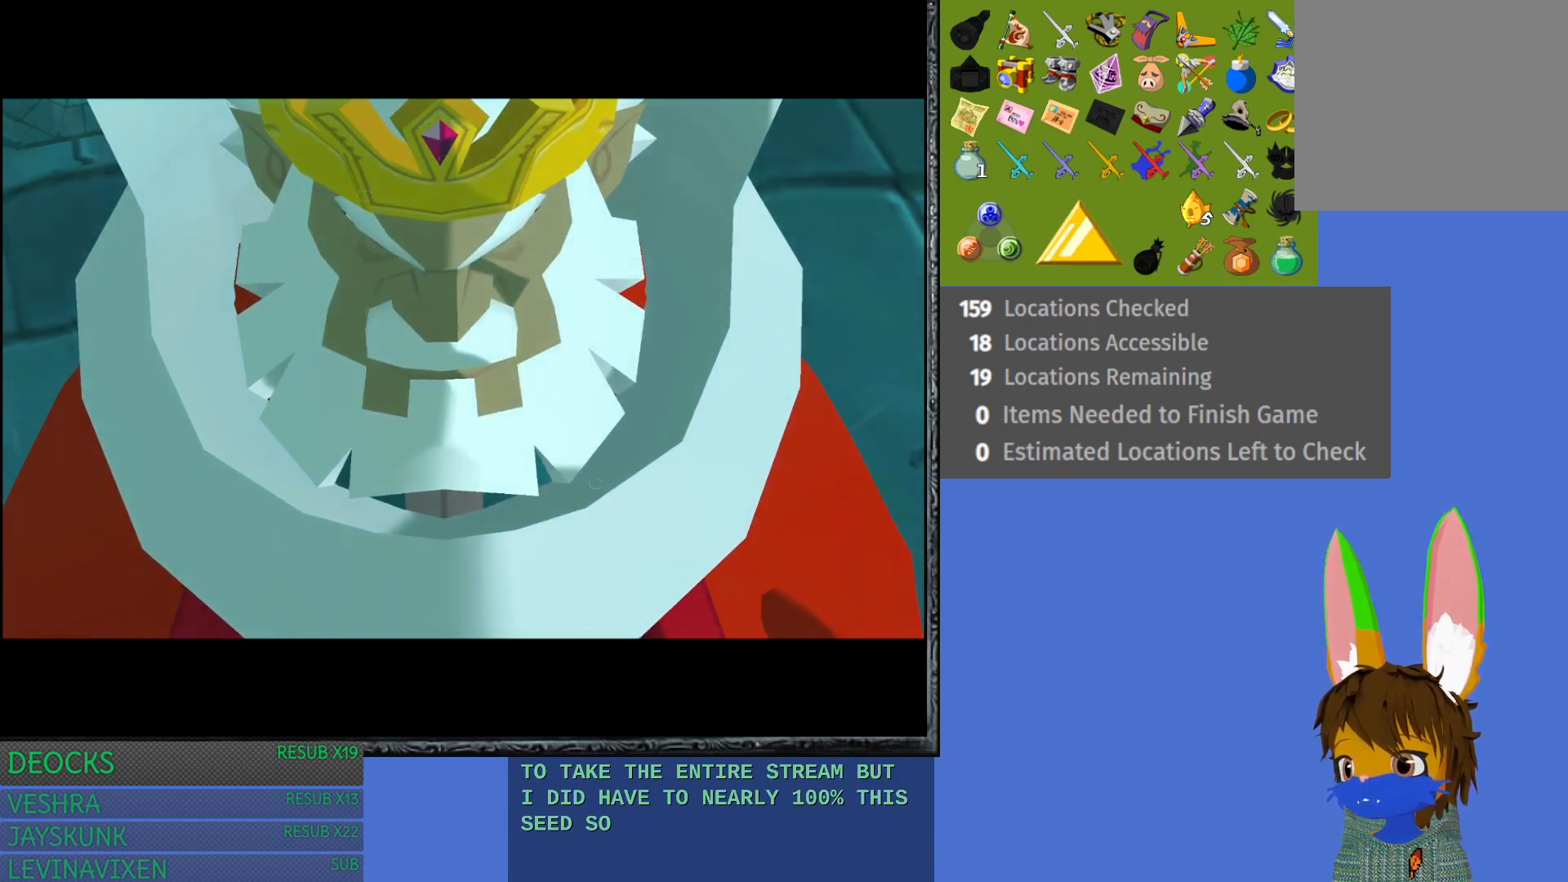
{"buttons": [], "left_stick": "center", "right_stick": "center", "events": []}
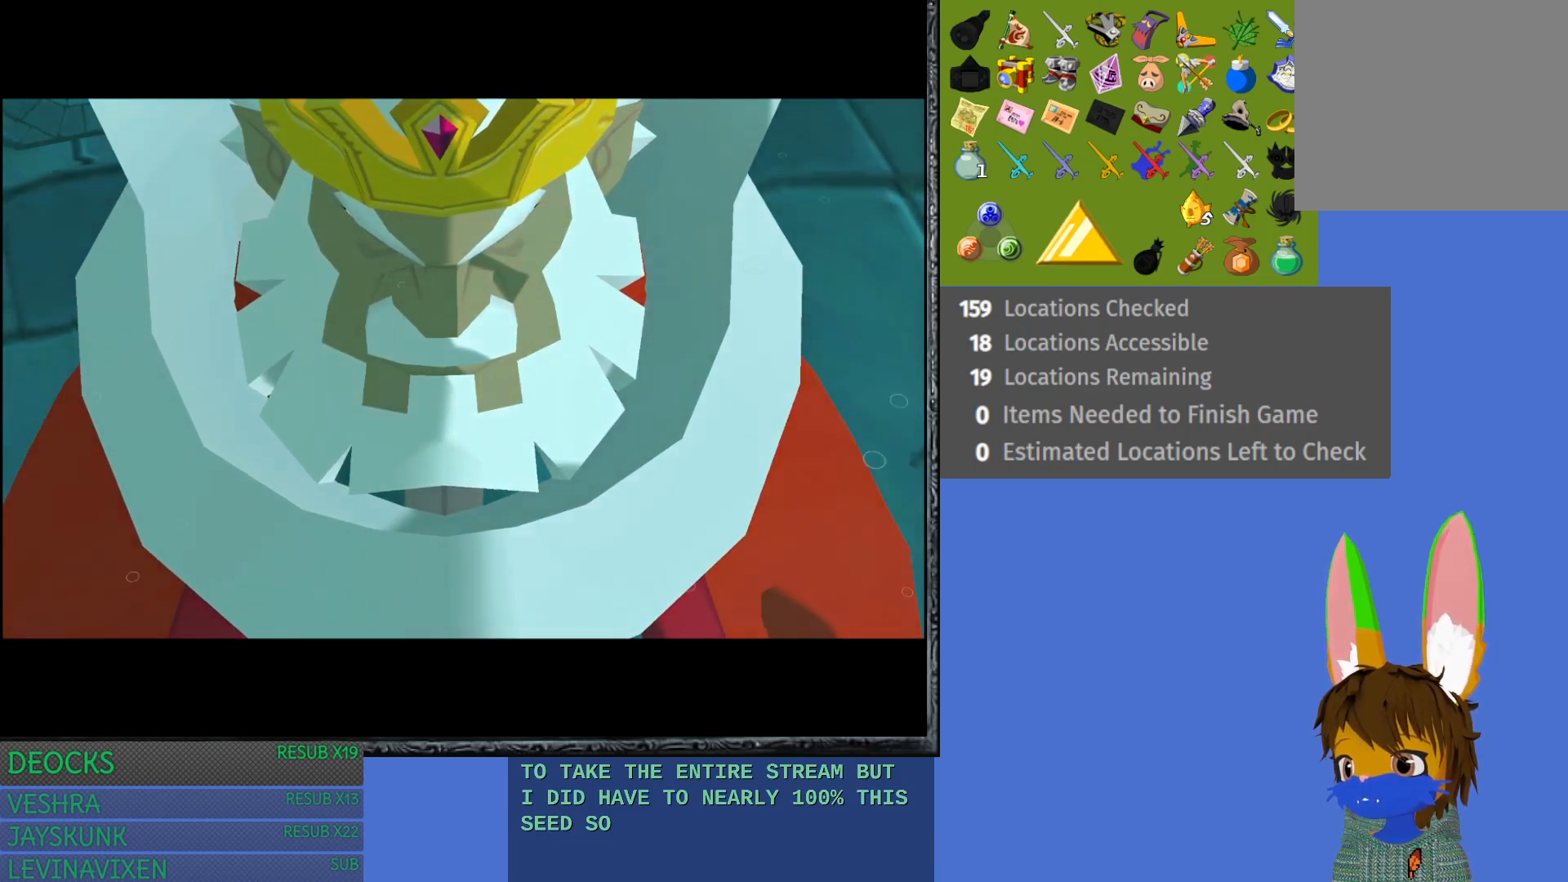
{"buttons": [], "left_stick": "center", "right_stick": "center", "events": []}
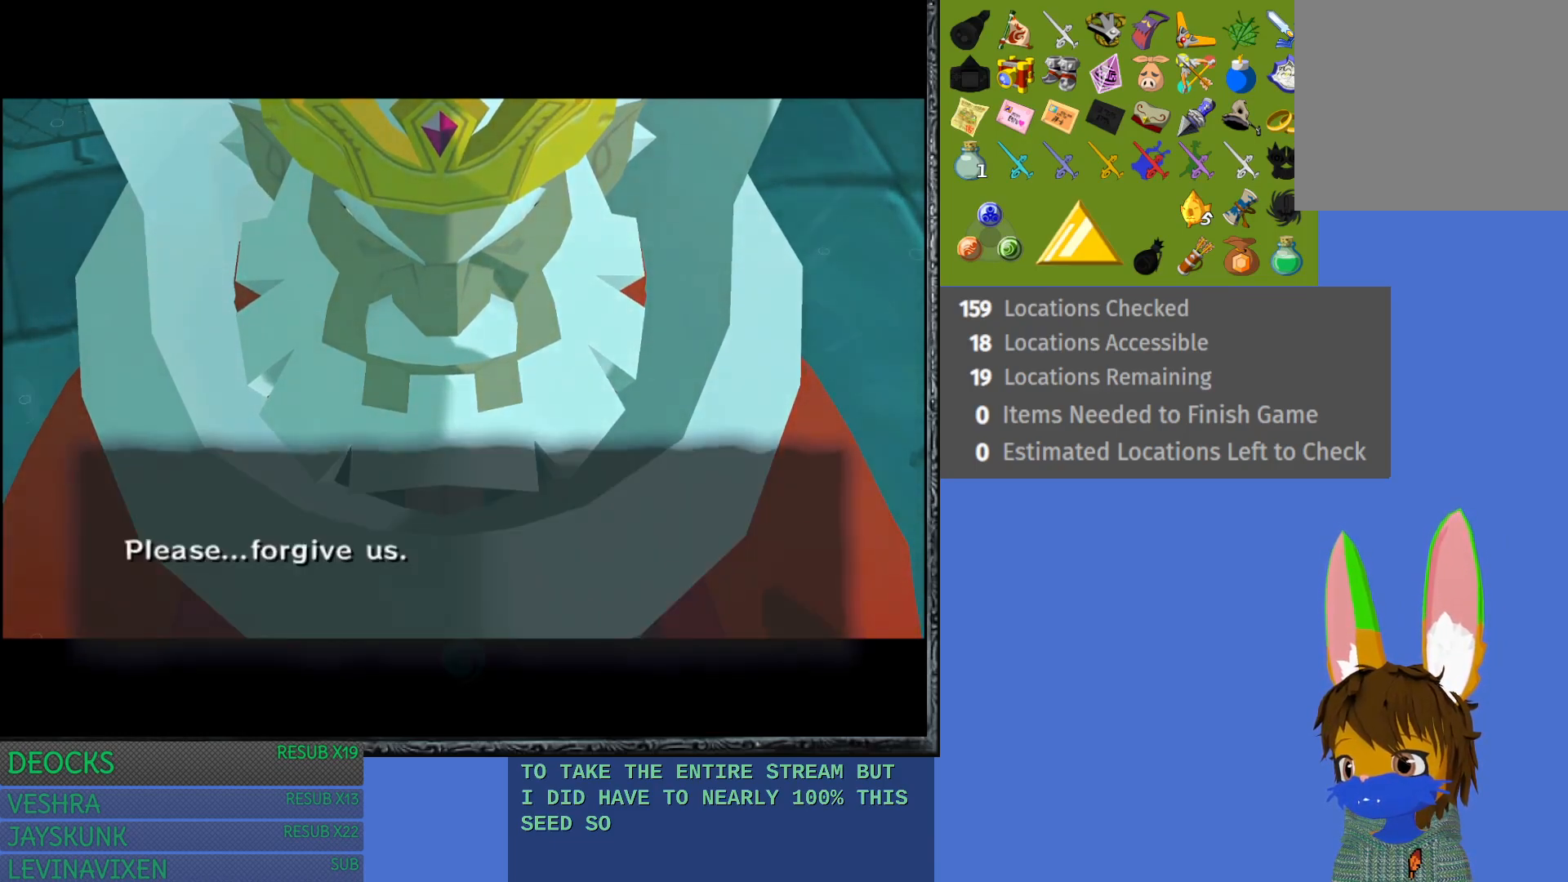
{"buttons": [], "left_stick": "center", "right_stick": "center", "events": [[133, "CROSS", "down"], [250, "CROSS", "up"], [383, "CROSS", "down"], [467, "CROSS", "up"]]}